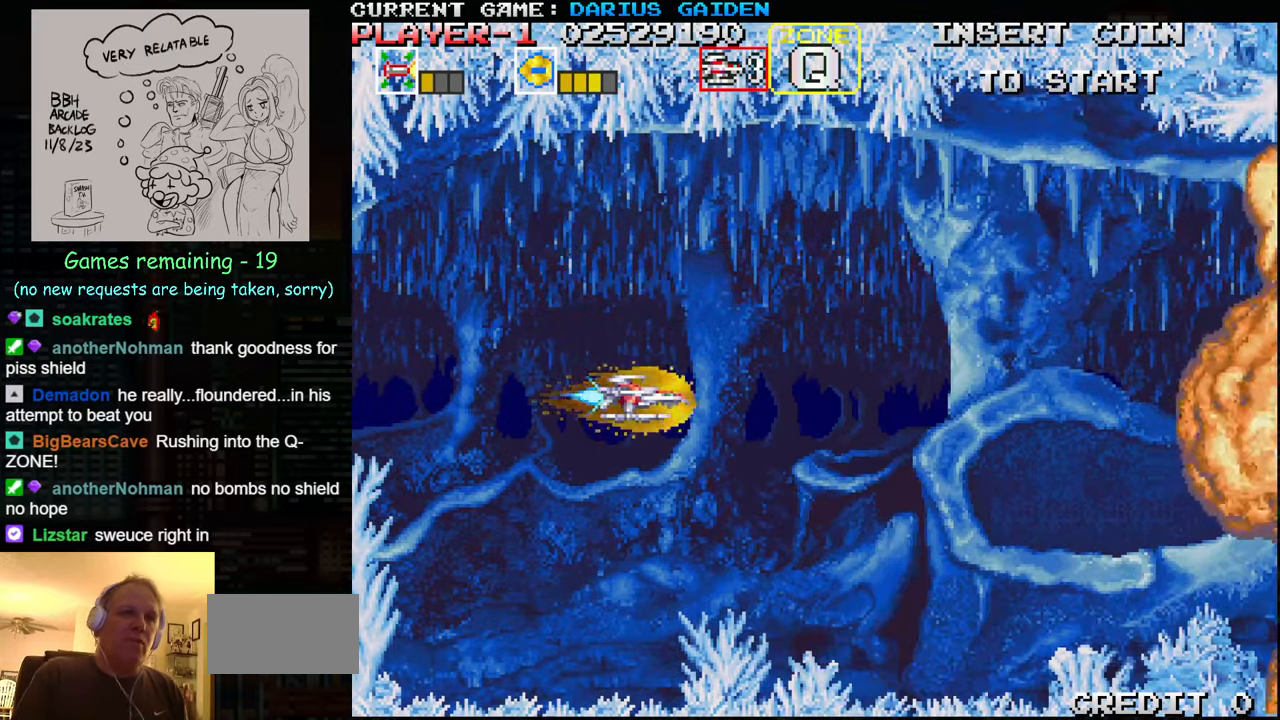
Gameplay with a controller (arcade stick); each line is a JSON object with the inputs held at the frame after it. "events" lists button and stick changes between this image and that frame as [ms after this image, input, new state], when the widget could be followed in between. Not read: L3 R3.
{"buttons": [], "left_stick": "center", "events": [[450, "SQUARE", "down"], [500, "SQUARE", "up"]]}
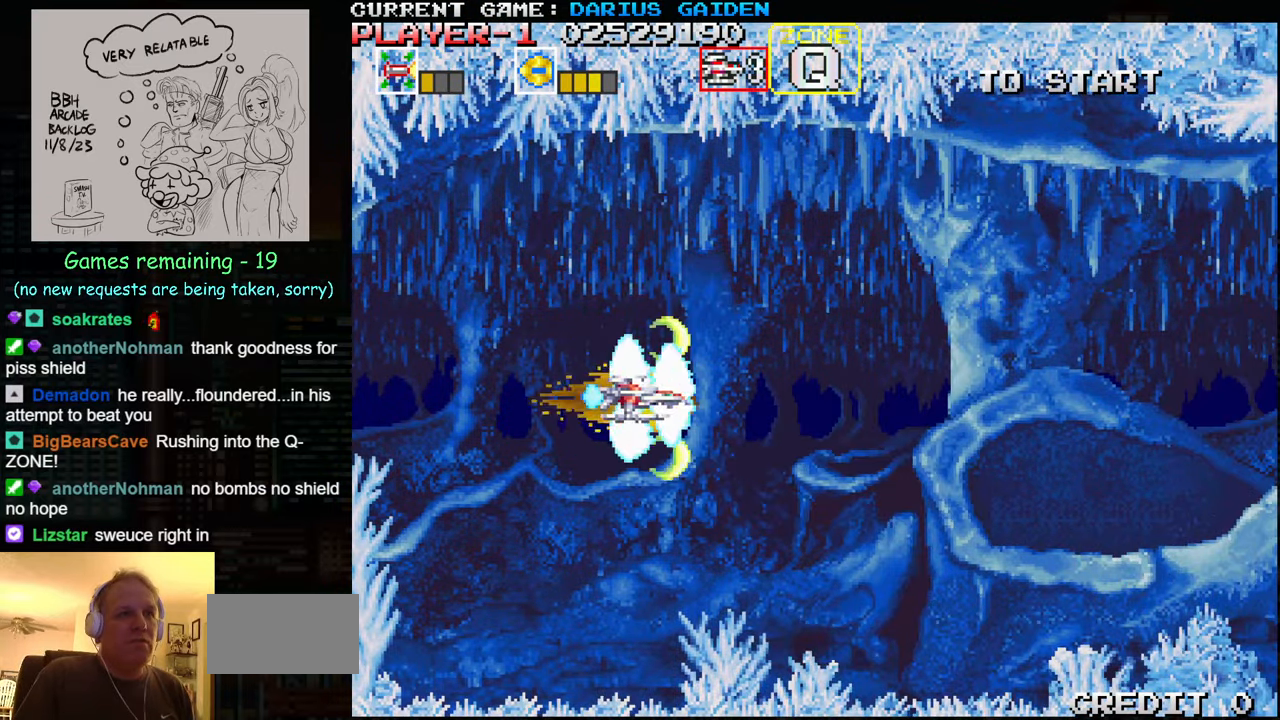
{"buttons": ["SQUARE"], "left_stick": "center", "events": [[50, "SQUARE", "down"], [83, "SQUARE", "up"], [117, "SQUARE", "down"], [117, "left_stick", "left"], [167, "SQUARE", "up"], [233, "SQUARE", "down"], [283, "SQUARE", "up"], [300, "SQUARE", "down"], [350, "SQUARE", "up"], [433, "SQUARE", "down"], [467, "left_stick", "center"]]}
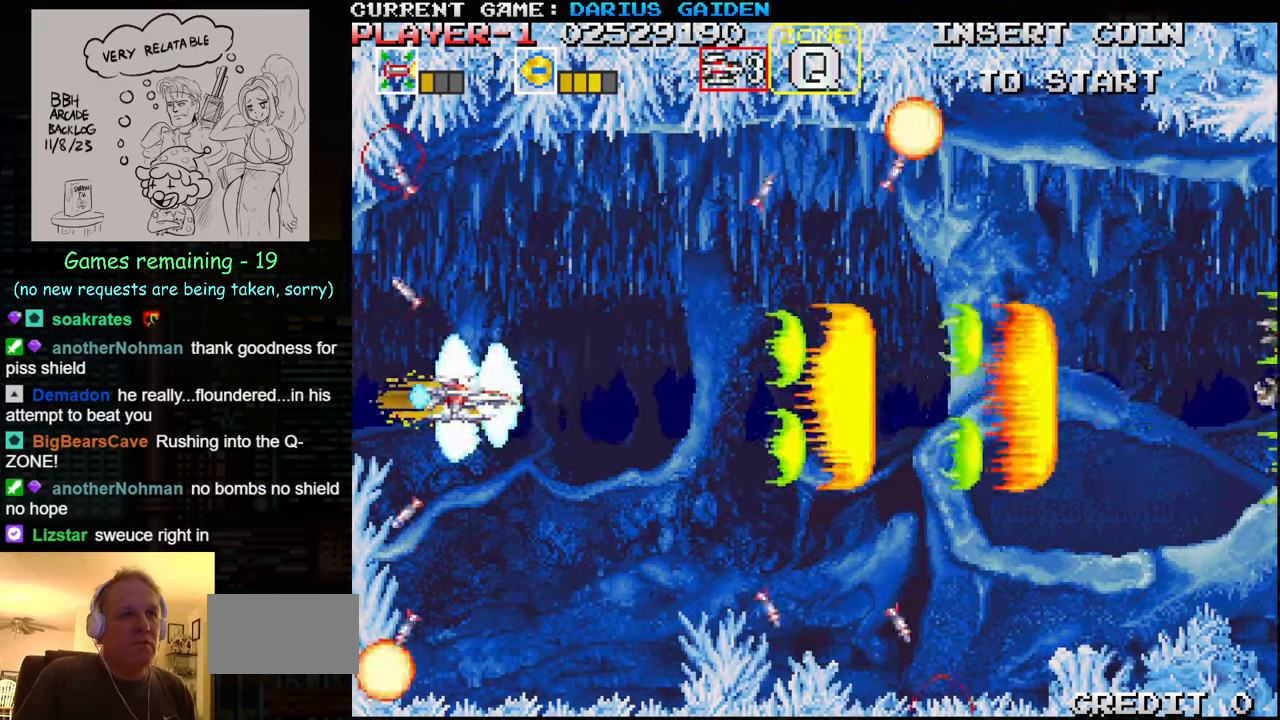
{"buttons": ["SQUARE"], "left_stick": "center", "events": [[67, "SQUARE", "up"], [150, "SQUARE", "down"], [200, "SQUARE", "up"], [217, "SQUARE", "down"], [267, "SQUARE", "up"], [317, "SQUARE", "down"], [383, "SQUARE", "up"], [400, "SQUARE", "down"], [433, "SQUARE", "up"], [500, "SQUARE", "down"]]}
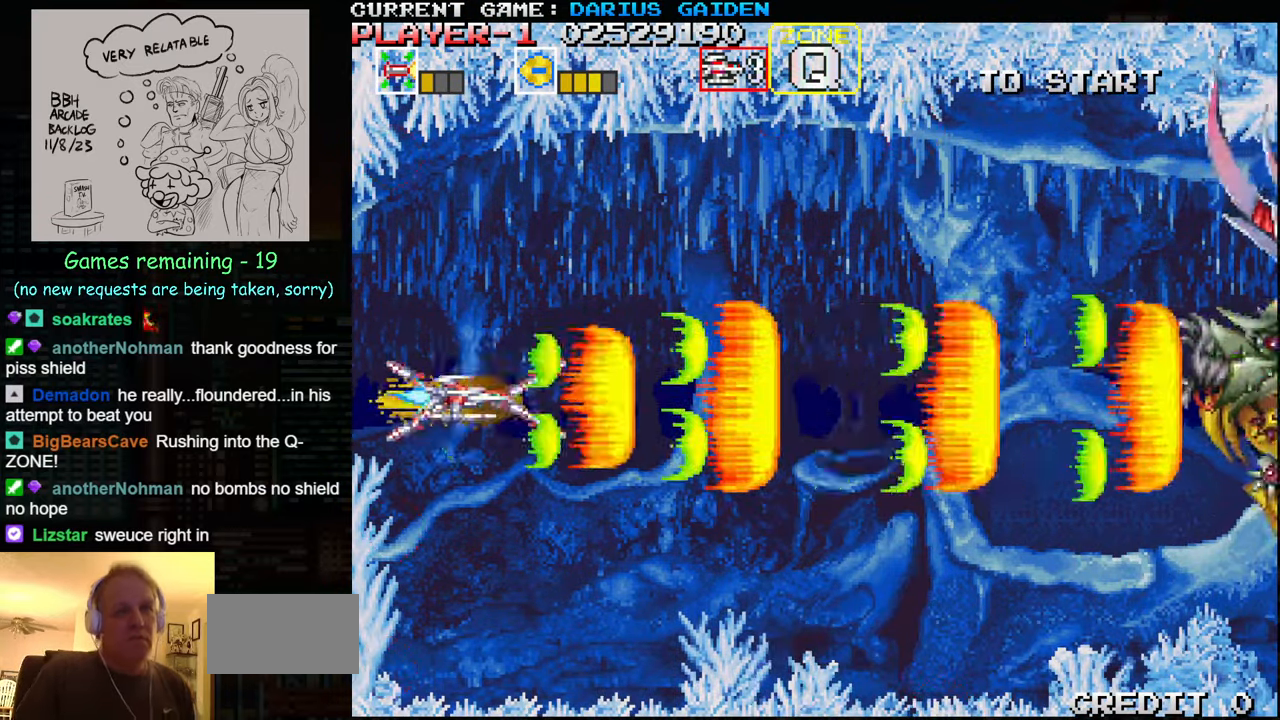
{"buttons": ["SQUARE"], "left_stick": "center", "events": [[67, "SQUARE", "up"], [83, "SQUARE", "down"], [133, "SQUARE", "up"], [183, "SQUARE", "down"], [317, "SQUARE", "up"], [384, "SQUARE", "down"], [450, "SQUARE", "up"], [467, "SQUARE", "down"]]}
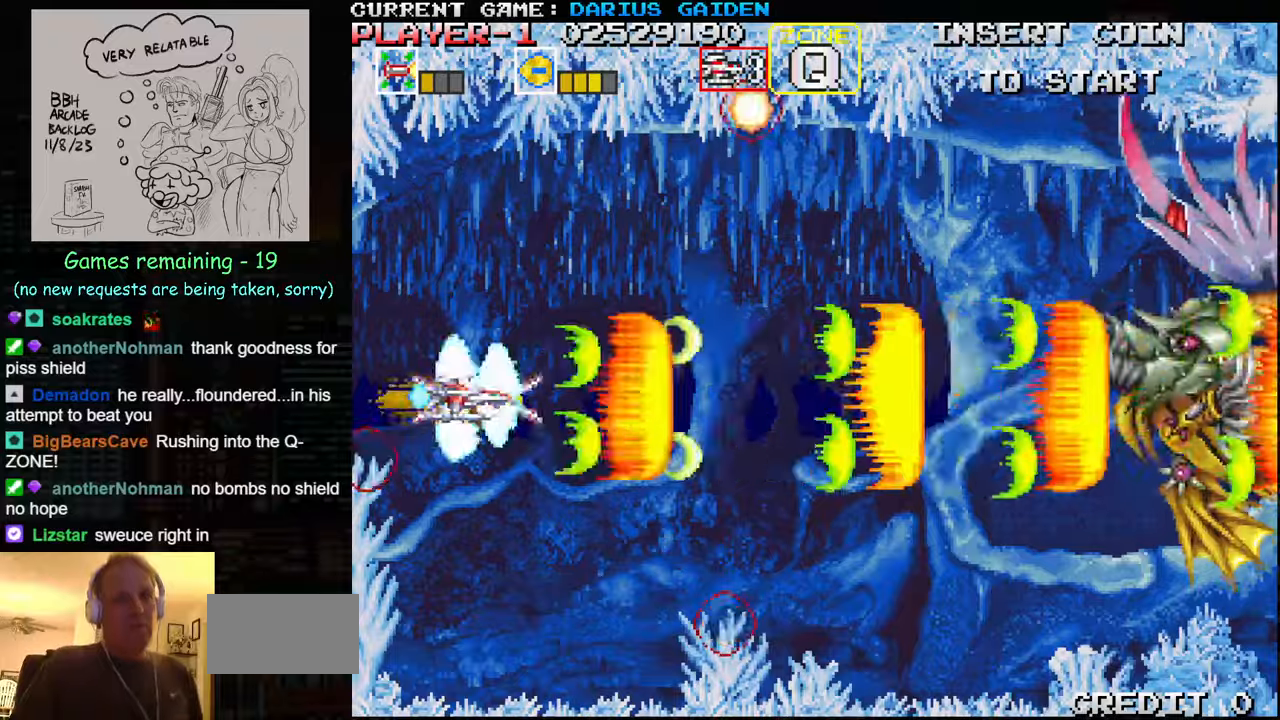
{"buttons": ["SQUARE"], "left_stick": "center", "events": [[17, "SQUARE", "up"], [84, "SQUARE", "down"], [134, "SQUARE", "up"], [150, "SQUARE", "down"], [184, "SQUARE", "up"], [267, "SQUARE", "down"], [317, "SQUARE", "up"], [334, "SQUARE", "down"], [367, "SQUARE", "up"], [434, "SQUARE", "down"]]}
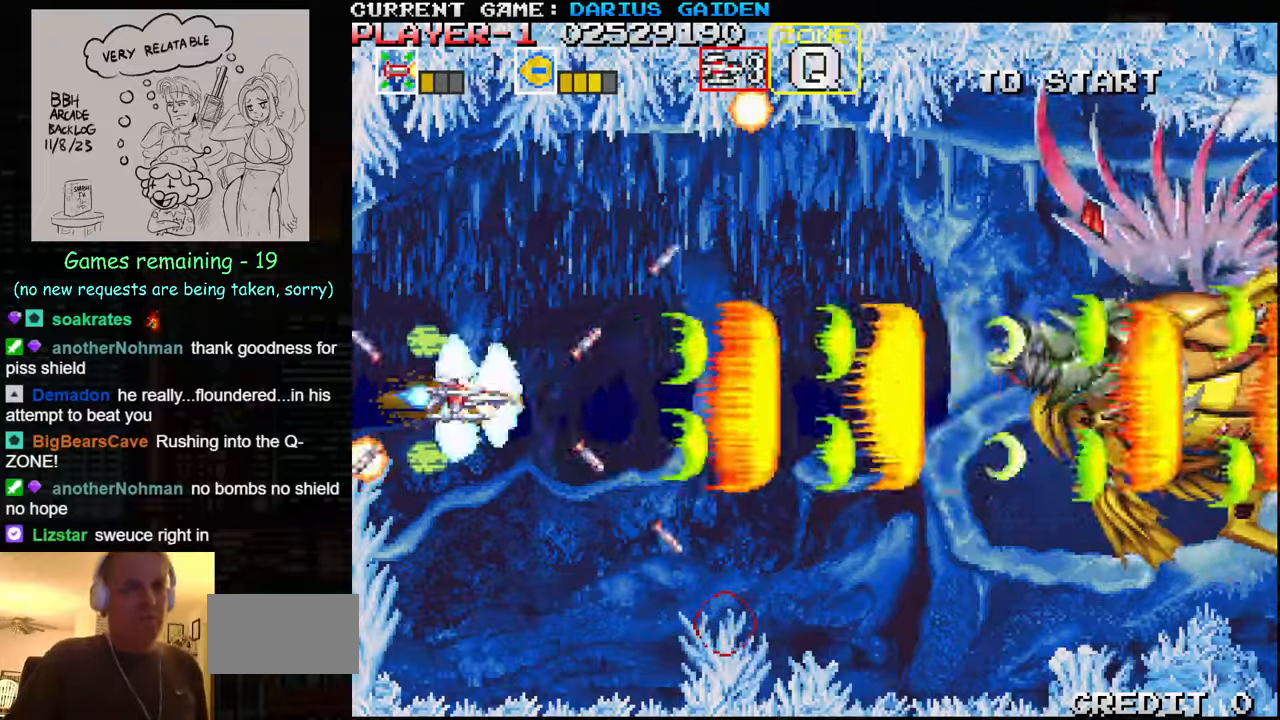
{"buttons": [], "left_stick": "center", "events": [[17, "SQUARE", "up"], [117, "SQUARE", "down"], [167, "SQUARE", "up"], [184, "SQUARE", "down"], [217, "SQUARE", "up"], [284, "SQUARE", "down"], [317, "SQUARE", "up"], [334, "SQUARE", "down"], [384, "SQUARE", "up"], [450, "SQUARE", "down"], [500, "SQUARE", "up"]]}
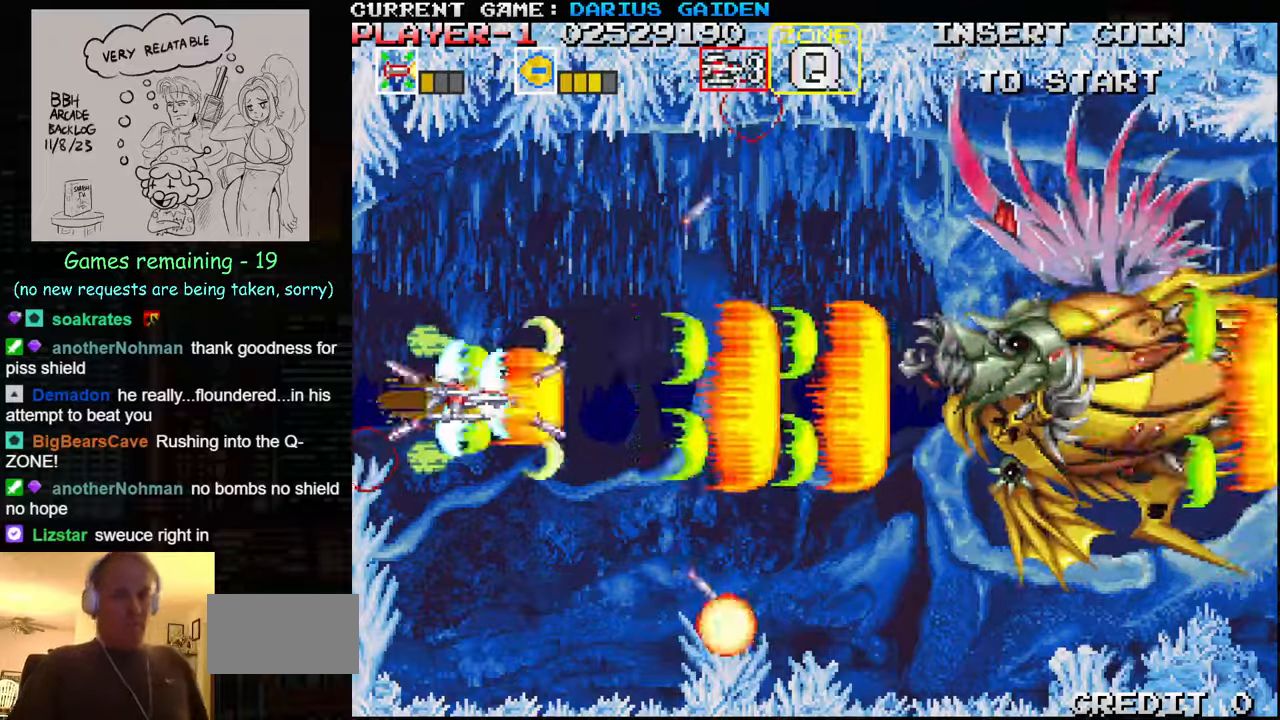
{"buttons": ["SQUARE"], "left_stick": "center", "events": [[17, "SQUARE", "down"], [50, "SQUARE", "up"], [134, "SQUARE", "down"], [234, "SQUARE", "up"], [300, "SQUARE", "down"], [350, "SQUARE", "up"], [384, "SQUARE", "down"], [400, "SQUARE", "up"], [484, "SQUARE", "down"]]}
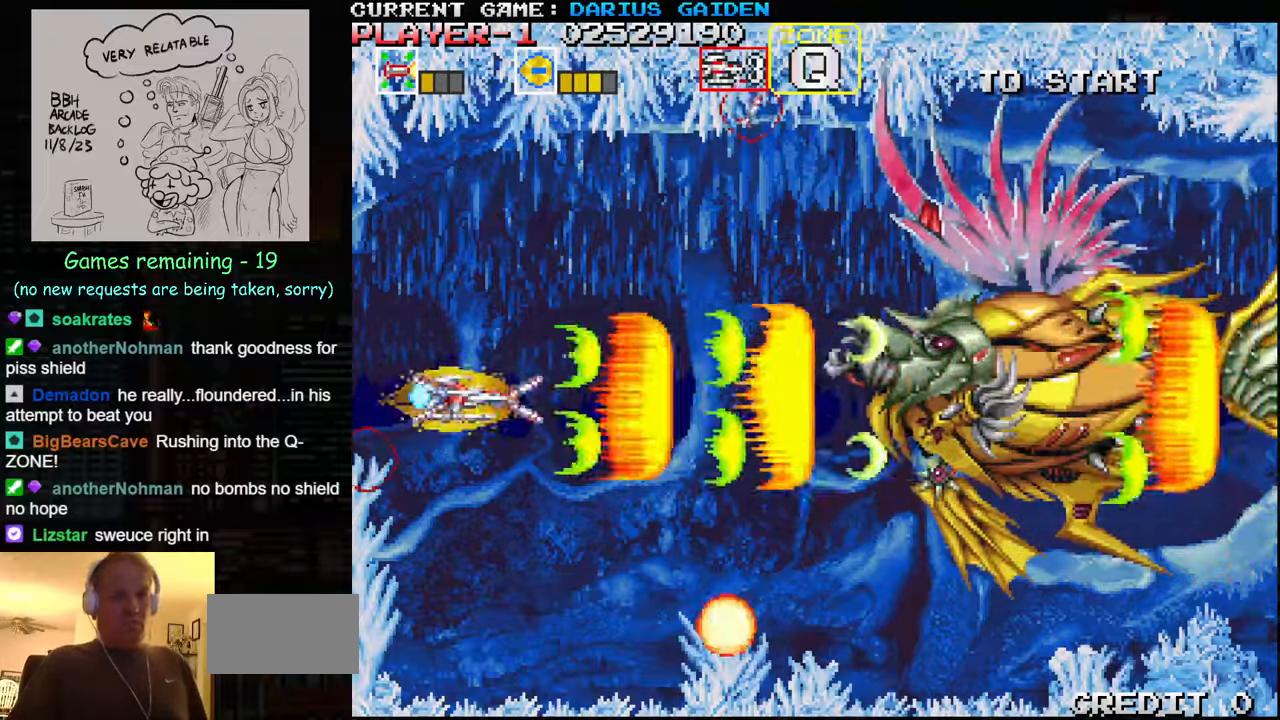
{"buttons": [], "left_stick": "center", "events": [[100, "SQUARE", "up"], [167, "SQUARE", "down"], [200, "SQUARE", "up"], [234, "SQUARE", "down"], [284, "SQUARE", "up"], [367, "SQUARE", "down"], [484, "SQUARE", "up"]]}
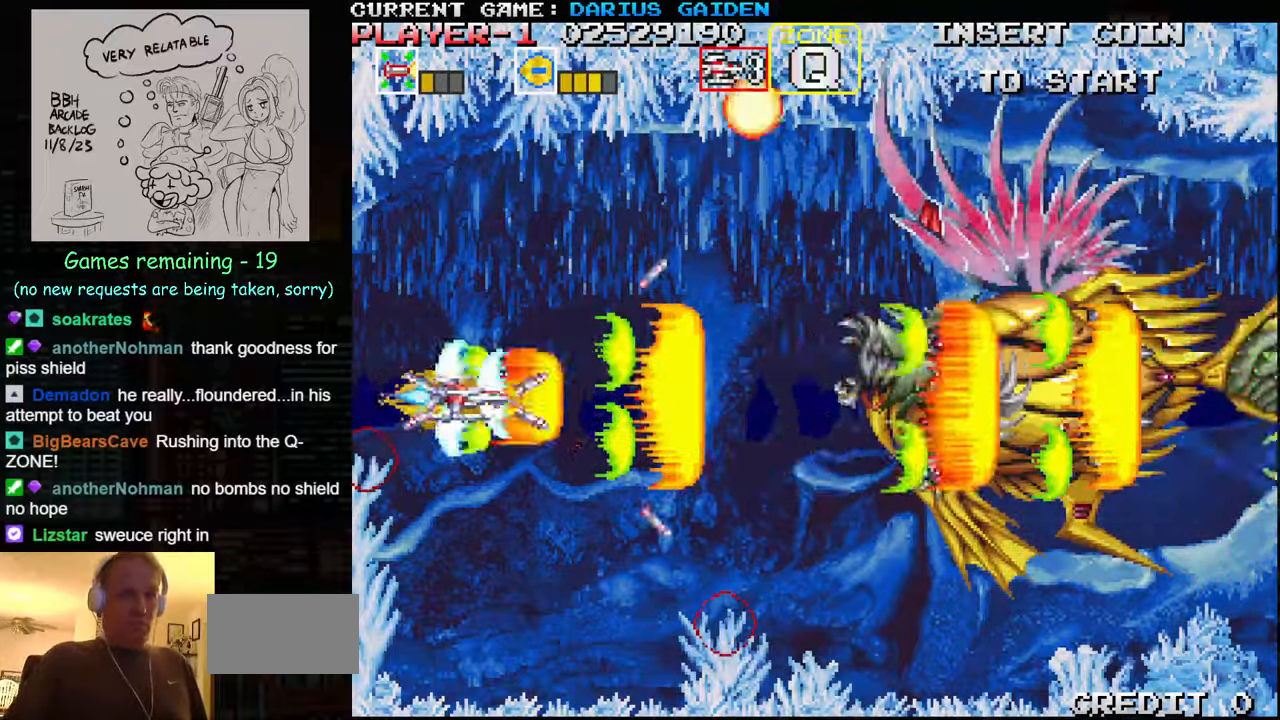
{"buttons": ["SQUARE"], "left_stick": "center", "events": [[67, "SQUARE", "down"], [117, "SQUARE", "up"], [134, "SQUARE", "down"], [200, "SQUARE", "up"], [267, "SQUARE", "down"], [350, "SQUARE", "up"], [450, "SQUARE", "down"]]}
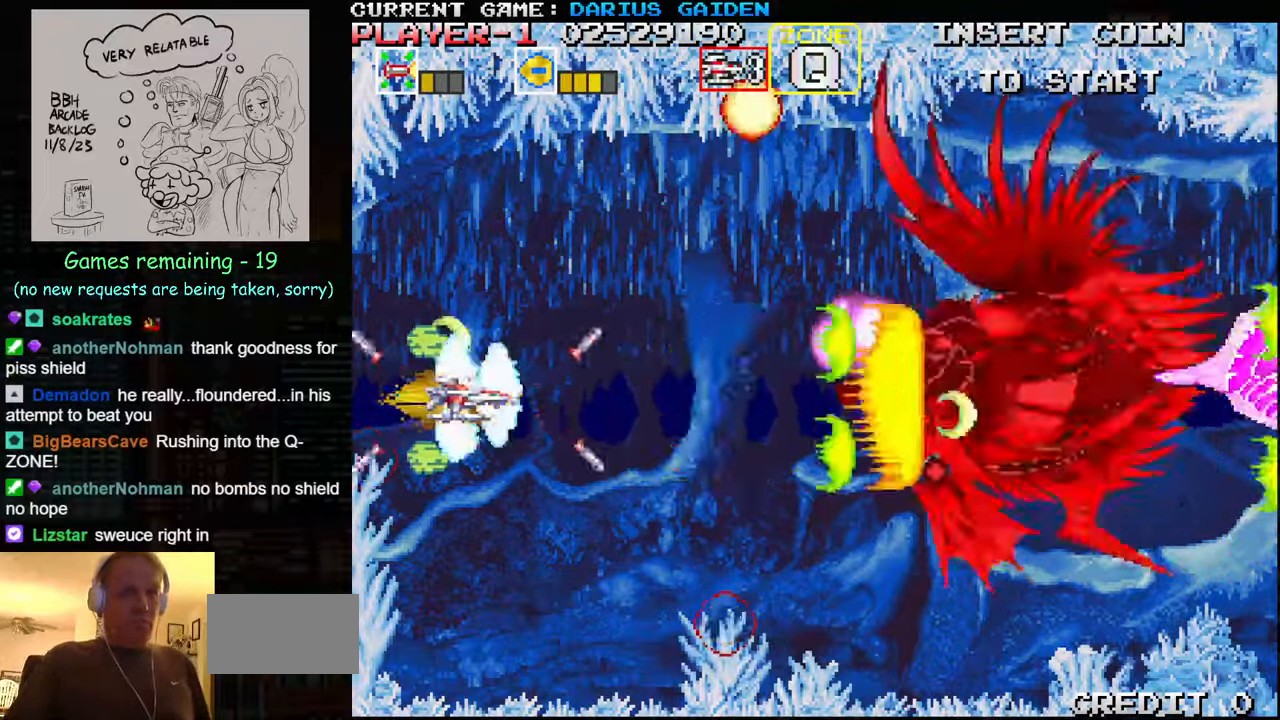
{"buttons": [], "left_stick": "center", "events": [[100, "SQUARE", "up"], [150, "SQUARE", "down"], [300, "SQUARE", "up"], [367, "SQUARE", "down"], [434, "SQUARE", "up"], [450, "SQUARE", "down"], [500, "SQUARE", "up"]]}
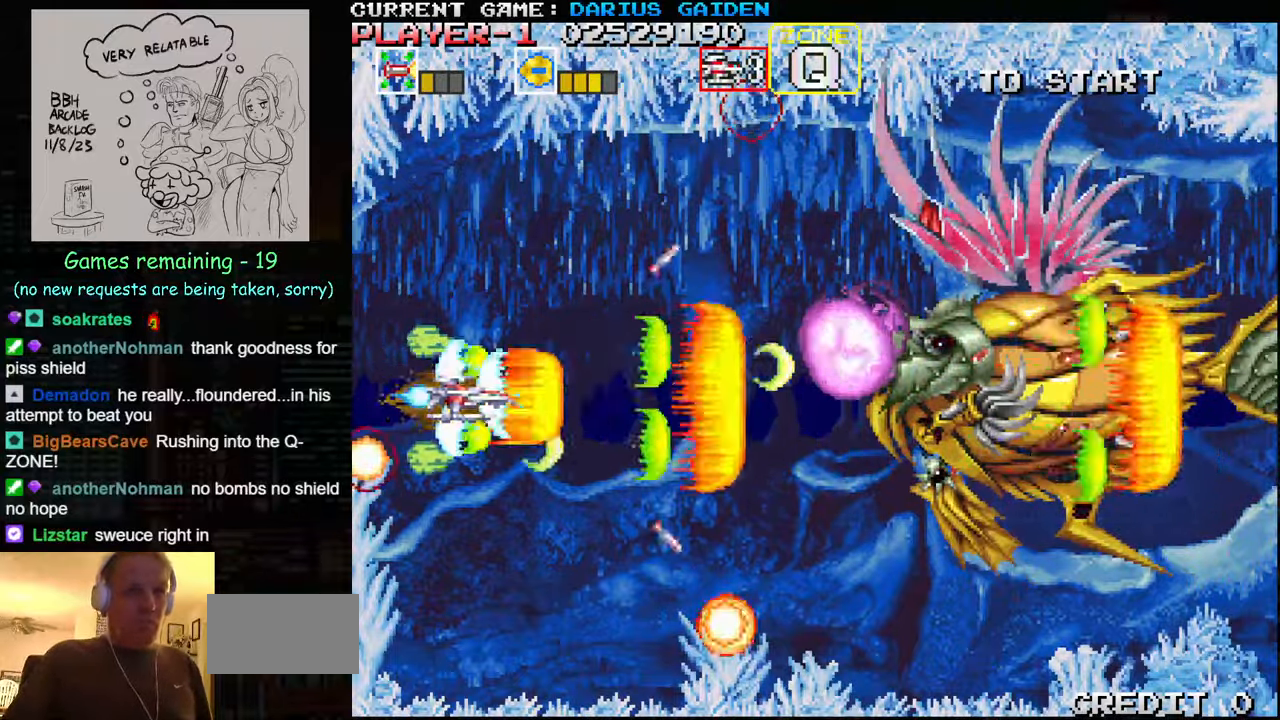
{"buttons": ["SQUARE"], "left_stick": "center", "events": [[67, "SQUARE", "down"], [117, "SQUARE", "up"], [150, "SQUARE", "down"], [184, "SQUARE", "up"], [250, "SQUARE", "down"], [317, "SQUARE", "up"], [334, "SQUARE", "down"], [384, "SQUARE", "up"], [434, "SQUARE", "down"]]}
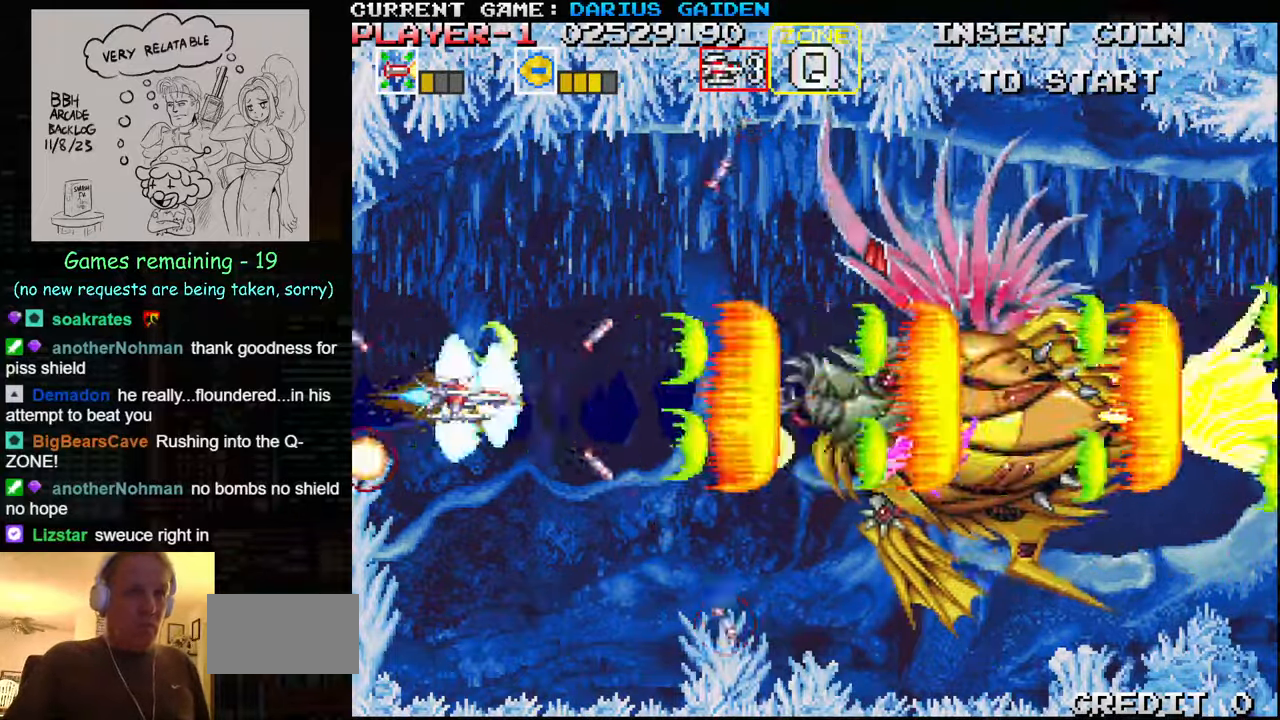
{"buttons": [], "left_stick": "down", "events": [[84, "SQUARE", "up"], [84, "left_stick", "down"], [150, "SQUARE", "down"], [217, "SQUARE", "up"], [234, "SQUARE", "down"], [284, "SQUARE", "up"], [334, "left_stick", "center"], [350, "SQUARE", "down"], [417, "SQUARE", "up"], [434, "SQUARE", "down"], [500, "SQUARE", "up"], [500, "left_stick", "down"]]}
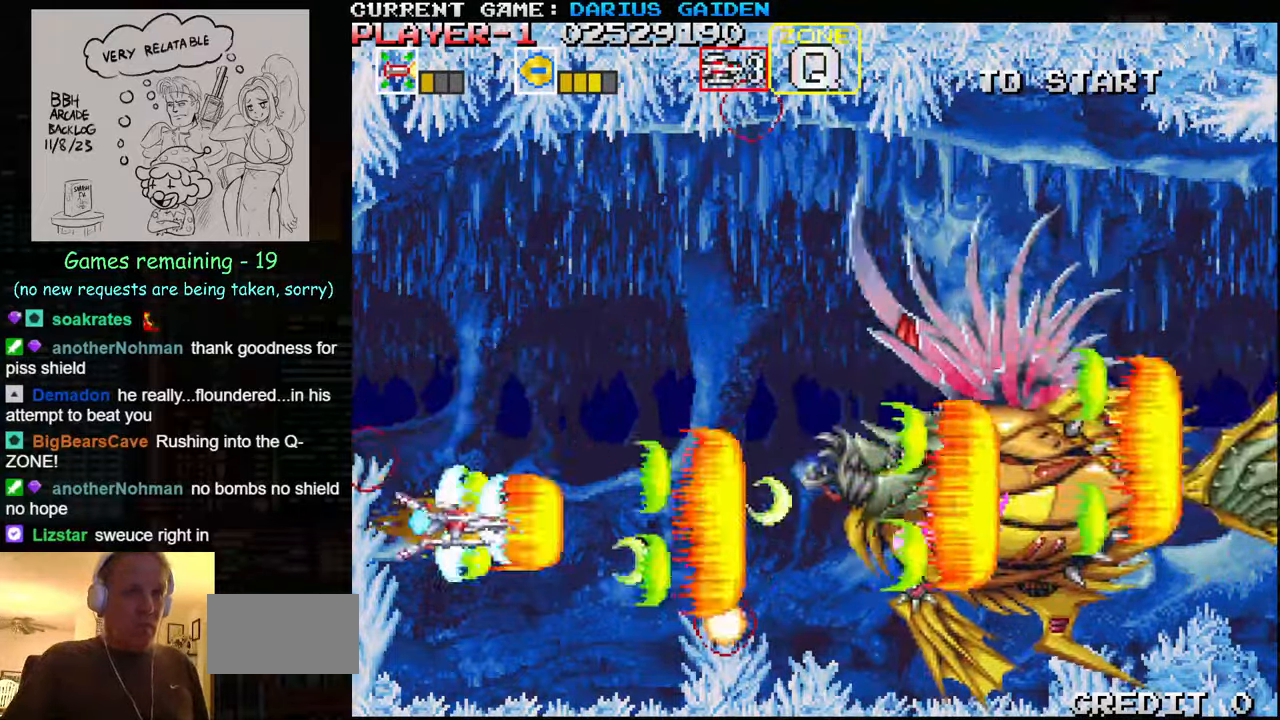
{"buttons": ["SQUARE"], "left_stick": "center", "events": [[67, "SQUARE", "down"], [117, "left_stick", "center"], [134, "SQUARE", "up"], [150, "SQUARE", "down"], [200, "SQUARE", "up"], [250, "left_stick", "up"], [267, "SQUARE", "down"], [400, "SQUARE", "up"], [417, "left_stick", "center"], [467, "SQUARE", "down"]]}
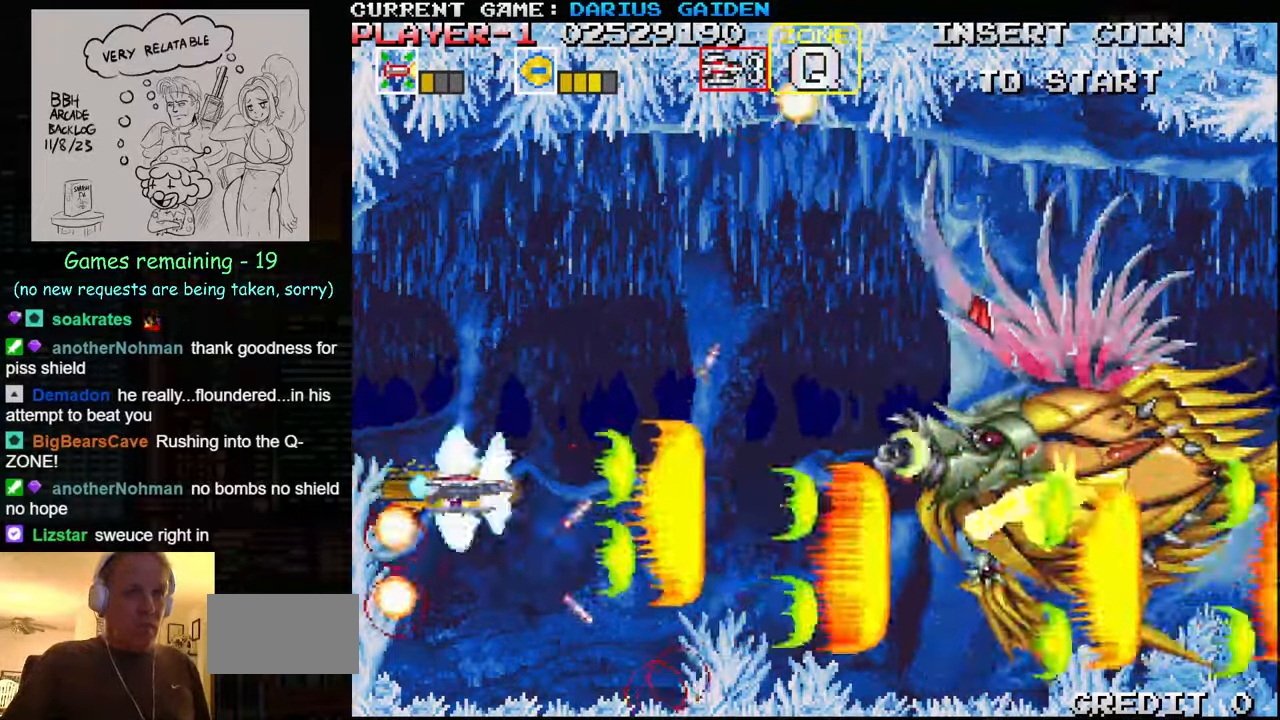
{"buttons": [], "left_stick": "up", "events": [[84, "SQUARE", "up"], [150, "SQUARE", "down"], [184, "left_stick", "up"], [300, "left_stick", "center"], [450, "SQUARE", "up"], [483, "left_stick", "up"]]}
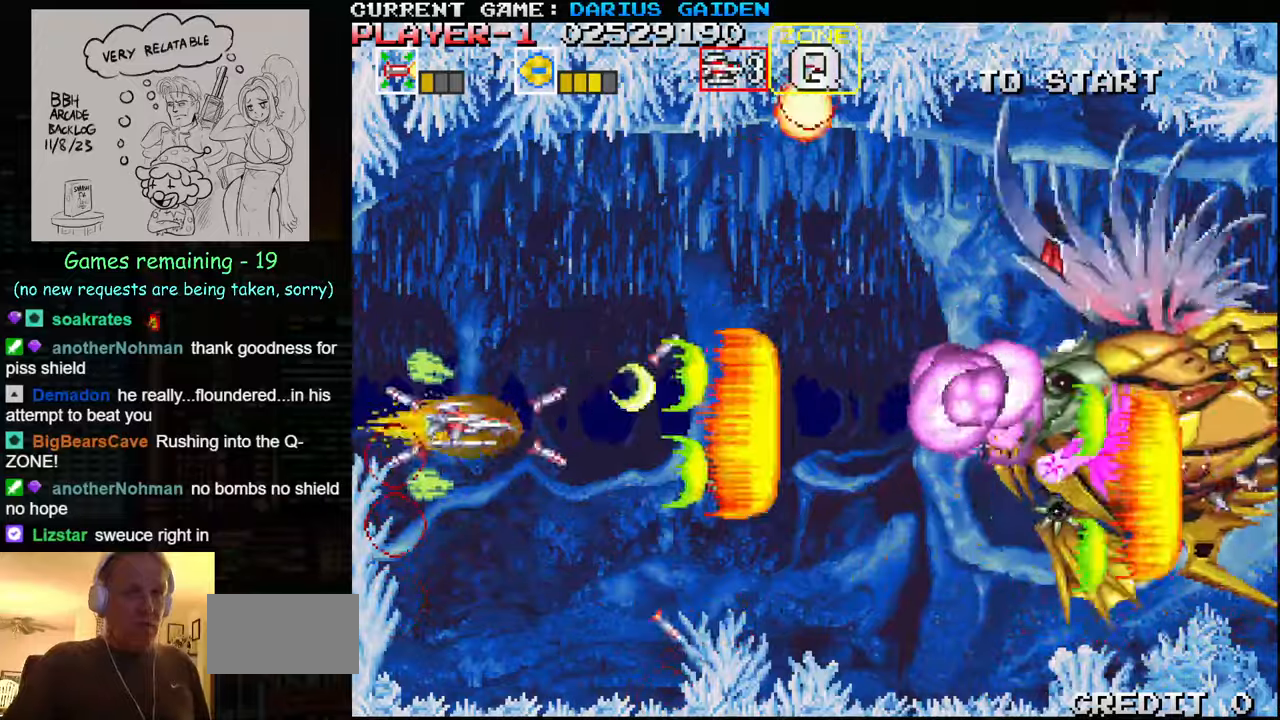
{"buttons": ["SQUARE"], "left_stick": "up", "events": [[33, "SQUARE", "down"], [83, "left_stick", "center"], [150, "SQUARE", "up"], [233, "SQUARE", "down"], [350, "SQUARE", "up"], [433, "SQUARE", "down"], [433, "left_stick", "up"], [466, "SQUARE", "up"], [483, "SQUARE", "down"]]}
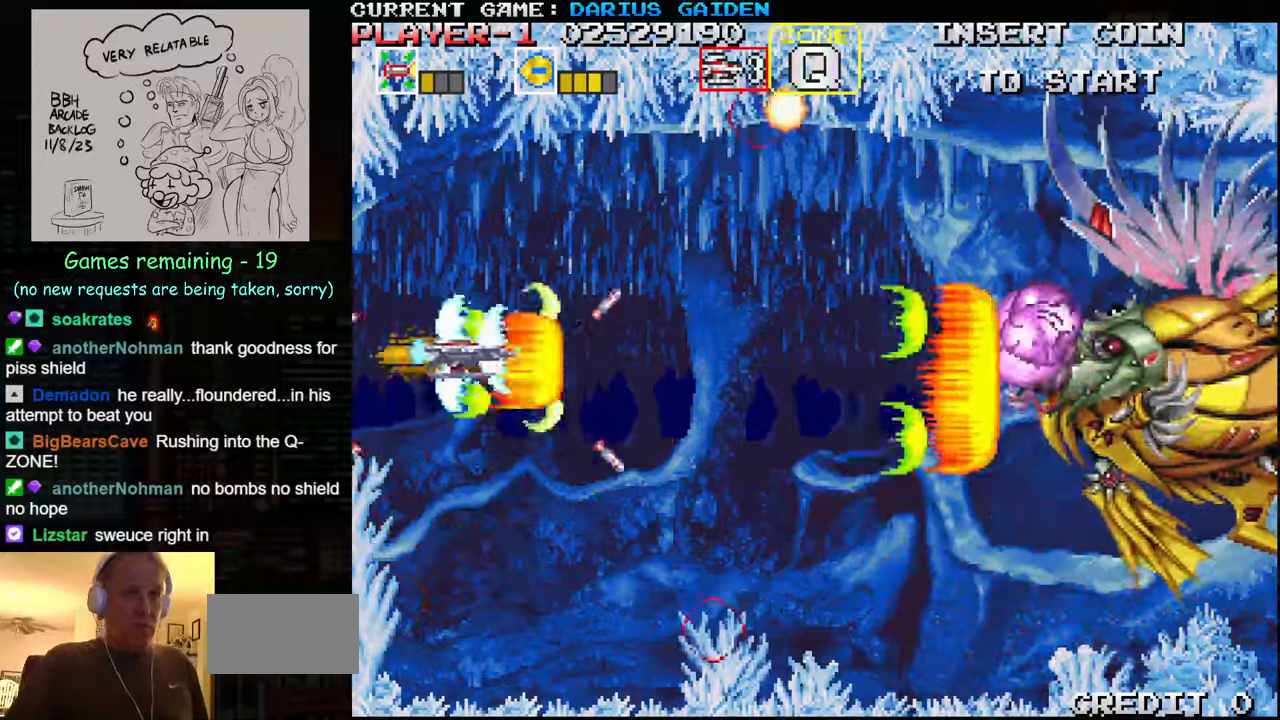
{"buttons": ["SQUARE"], "left_stick": "down", "events": [[33, "SQUARE", "up"], [33, "left_stick", "center"], [100, "SQUARE", "down"], [233, "SQUARE", "up"], [300, "SQUARE", "down"], [316, "left_stick", "down"], [433, "SQUARE", "up"], [500, "SQUARE", "down"]]}
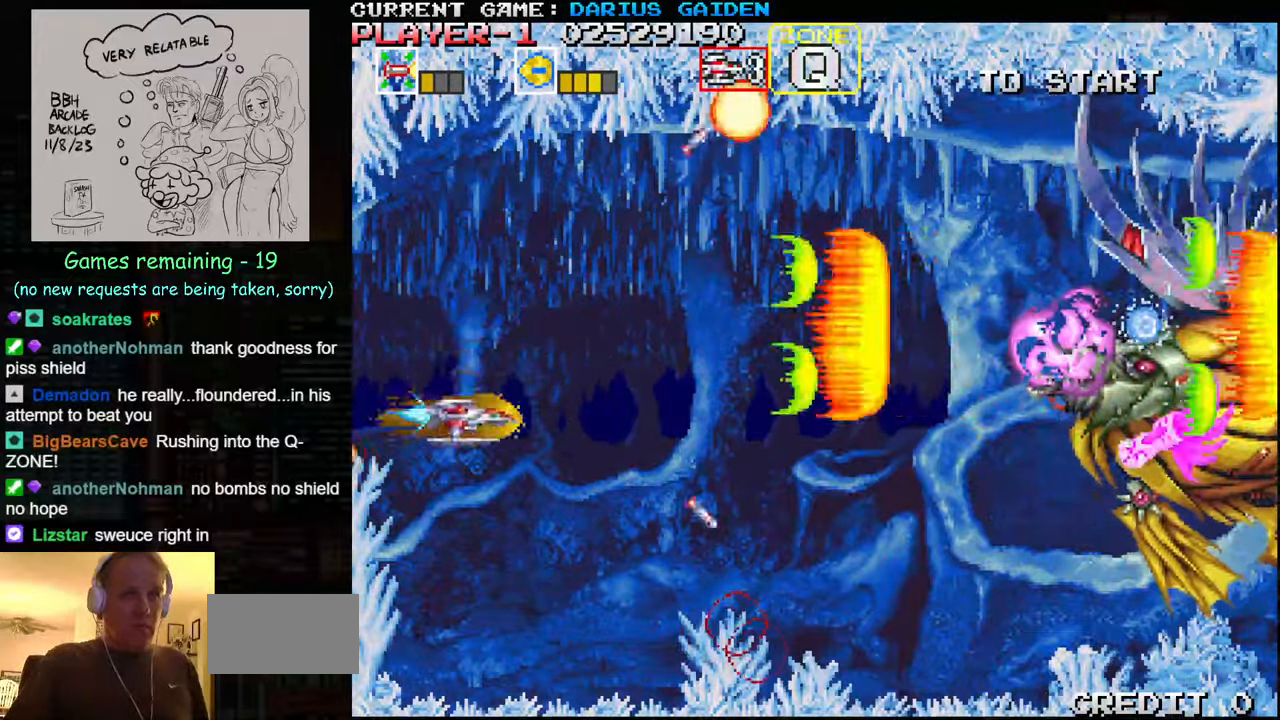
{"buttons": ["SQUARE"], "left_stick": "center", "events": [[16, "left_stick", "center"], [50, "SQUARE", "up"], [66, "SQUARE", "down"], [116, "SQUARE", "up"], [183, "SQUARE", "down"], [233, "SQUARE", "up"], [250, "SQUARE", "down"], [300, "SQUARE", "up"], [366, "SQUARE", "down"], [433, "SQUARE", "up"], [450, "SQUARE", "down"]]}
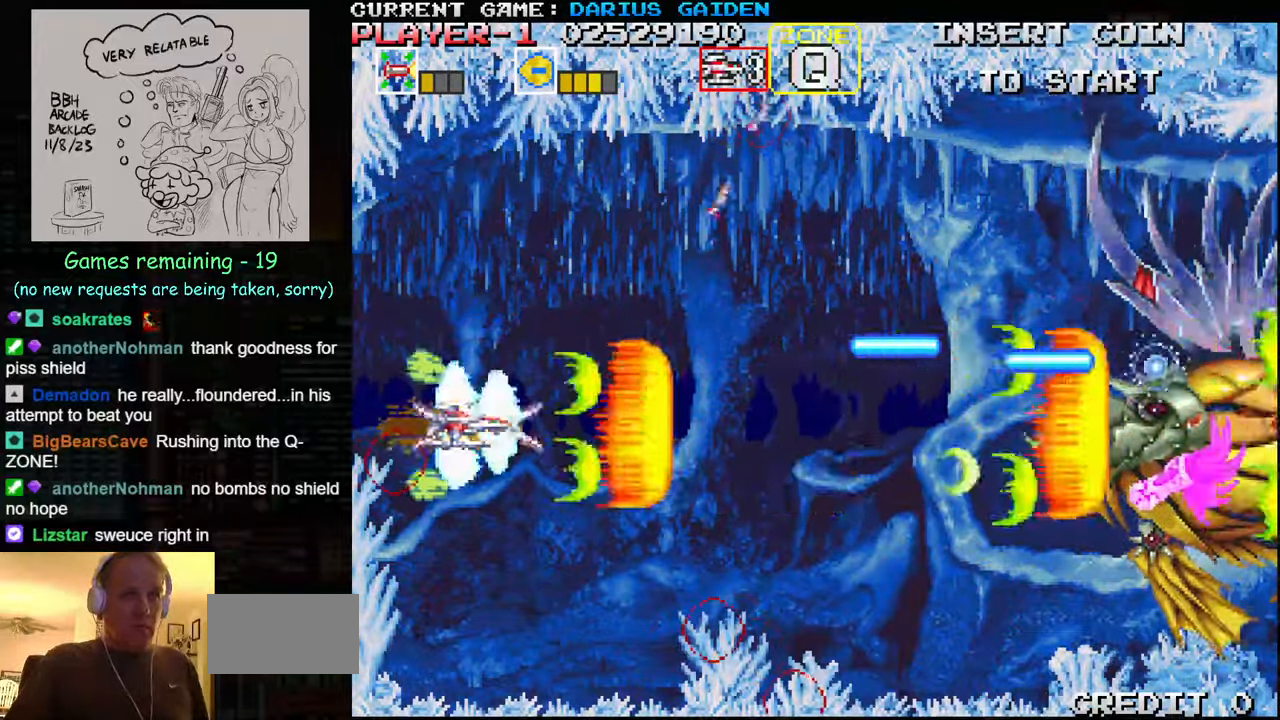
{"buttons": [], "left_stick": "down", "events": [[16, "SQUARE", "up"], [66, "SQUARE", "down"], [100, "left_stick", "down"], [216, "SQUARE", "up"], [216, "left_stick", "center"], [300, "SQUARE", "down"], [366, "SQUARE", "up"], [383, "SQUARE", "down"], [433, "SQUARE", "up"], [433, "left_stick", "down"]]}
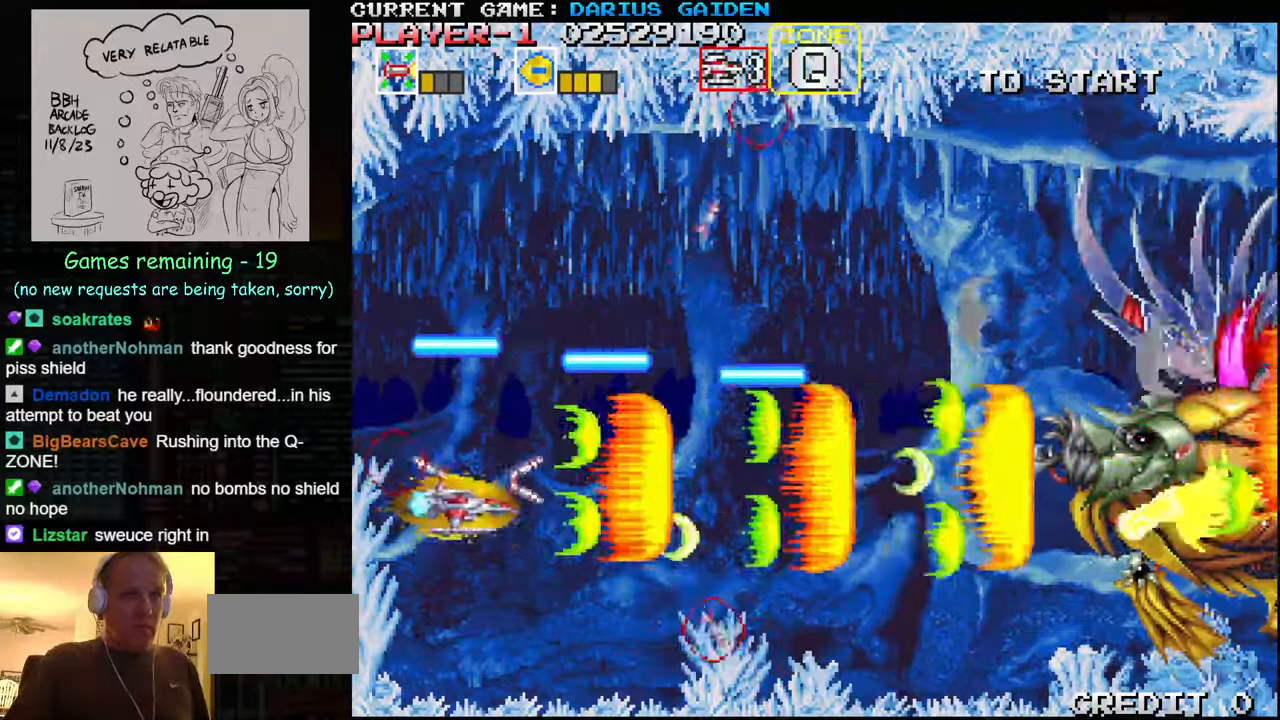
{"buttons": ["SQUARE"], "left_stick": "up", "events": [[16, "SQUARE", "down"], [16, "left_stick", "center"], [66, "SQUARE", "up"], [83, "SQUARE", "down"], [150, "SQUARE", "up"], [200, "SQUARE", "down"], [283, "left_stick", "right"], [366, "SQUARE", "up"], [416, "SQUARE", "down"], [433, "left_stick", "center"], [483, "left_stick", "up"]]}
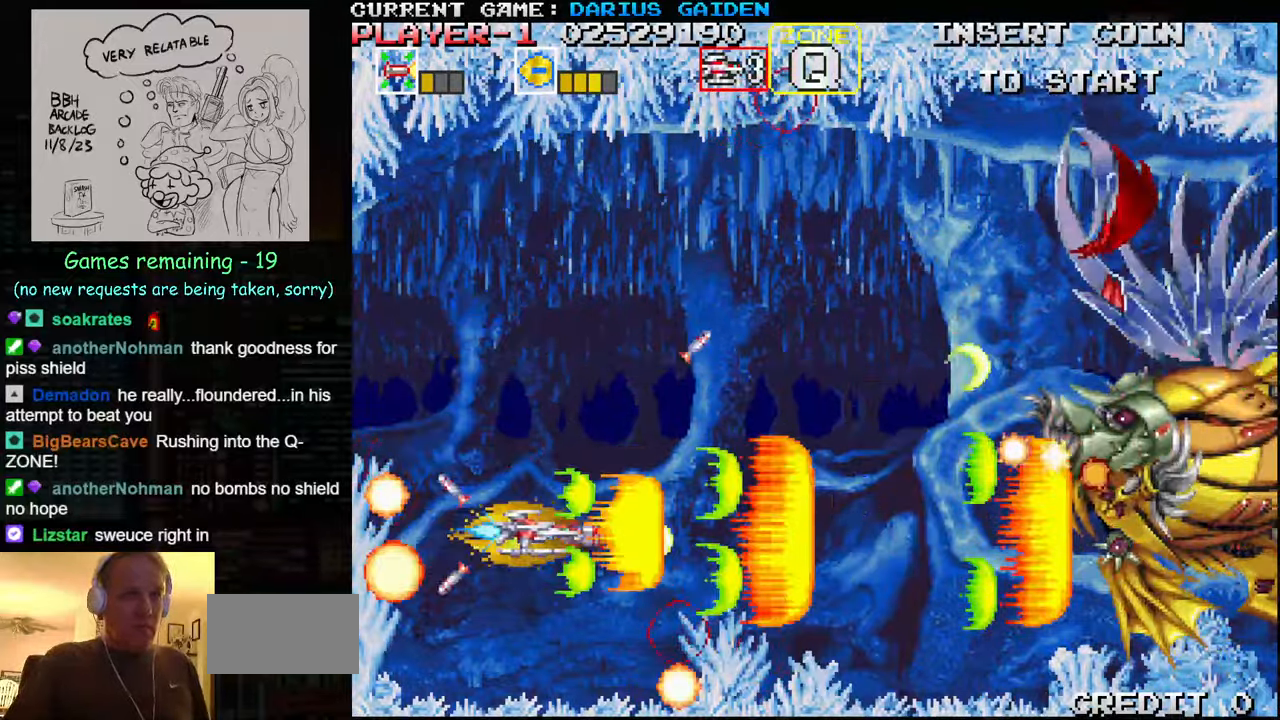
{"buttons": [], "left_stick": "center", "events": [[50, "SQUARE", "up"], [83, "left_stick", "center"], [150, "SQUARE", "down"], [183, "left_stick", "up"], [266, "SQUARE", "up"], [333, "SQUARE", "down"], [366, "left_stick", "center"], [466, "SQUARE", "up"]]}
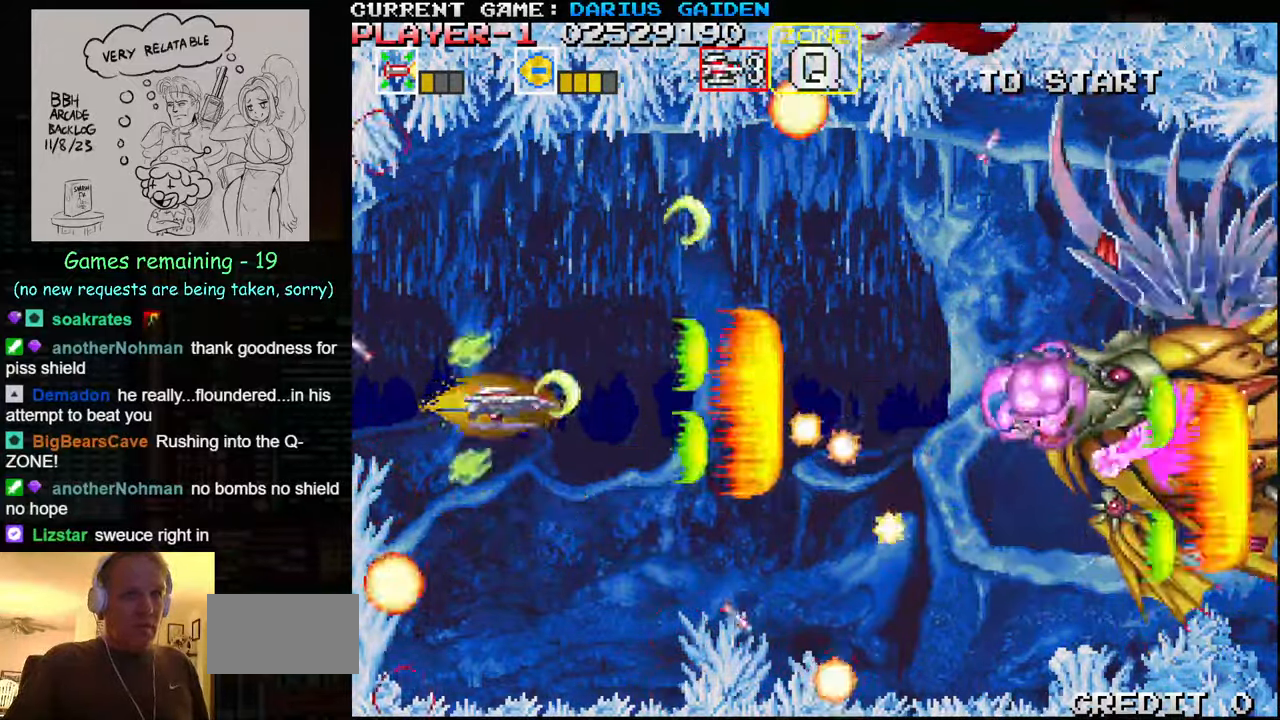
{"buttons": ["SQUARE"], "left_stick": "right", "events": [[33, "SQUARE", "down"], [150, "left_stick", "up"], [183, "SQUARE", "up"], [250, "SQUARE", "down"], [316, "SQUARE", "up"], [333, "SQUARE", "down"], [383, "SQUARE", "up"], [383, "left_stick", "right"], [466, "SQUARE", "down"]]}
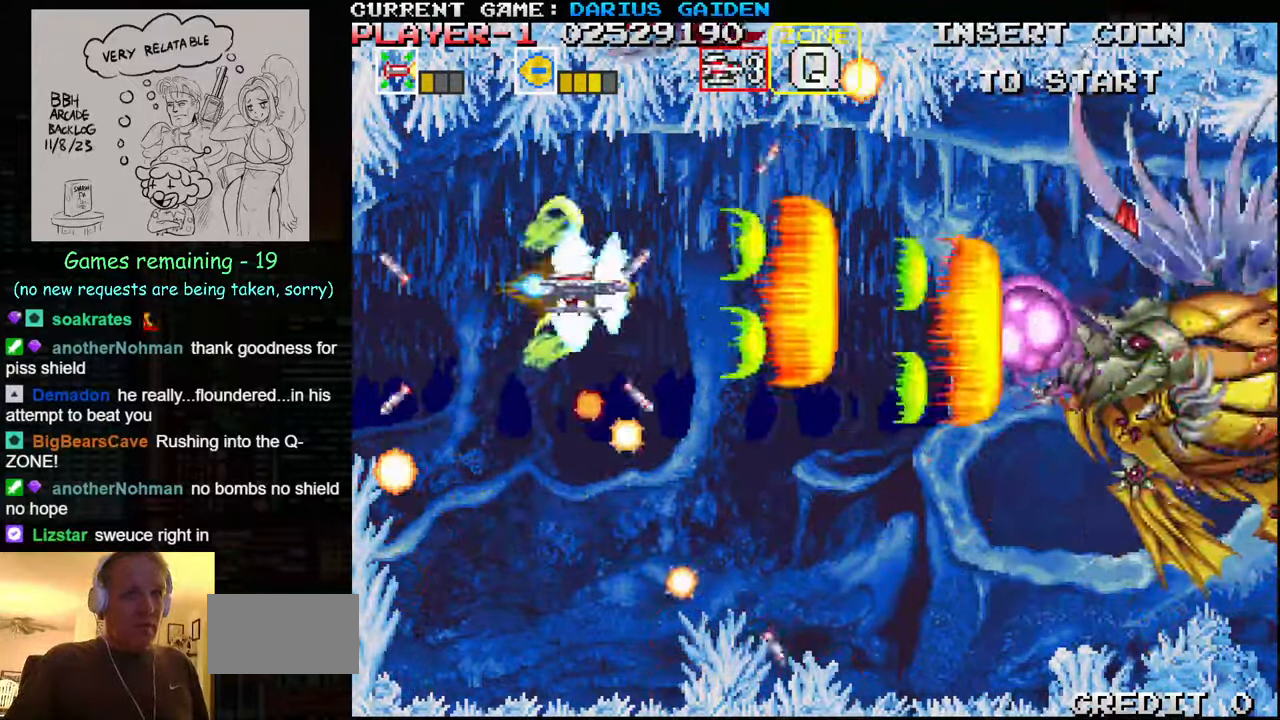
{"buttons": ["SQUARE"], "left_stick": "center", "events": [[33, "SQUARE", "up"], [50, "SQUARE", "down"], [66, "left_stick", "down-right"], [233, "left_stick", "down"], [316, "SQUARE", "up"], [383, "SQUARE", "down"], [466, "SQUARE", "up"], [483, "SQUARE", "down"], [500, "left_stick", "center"]]}
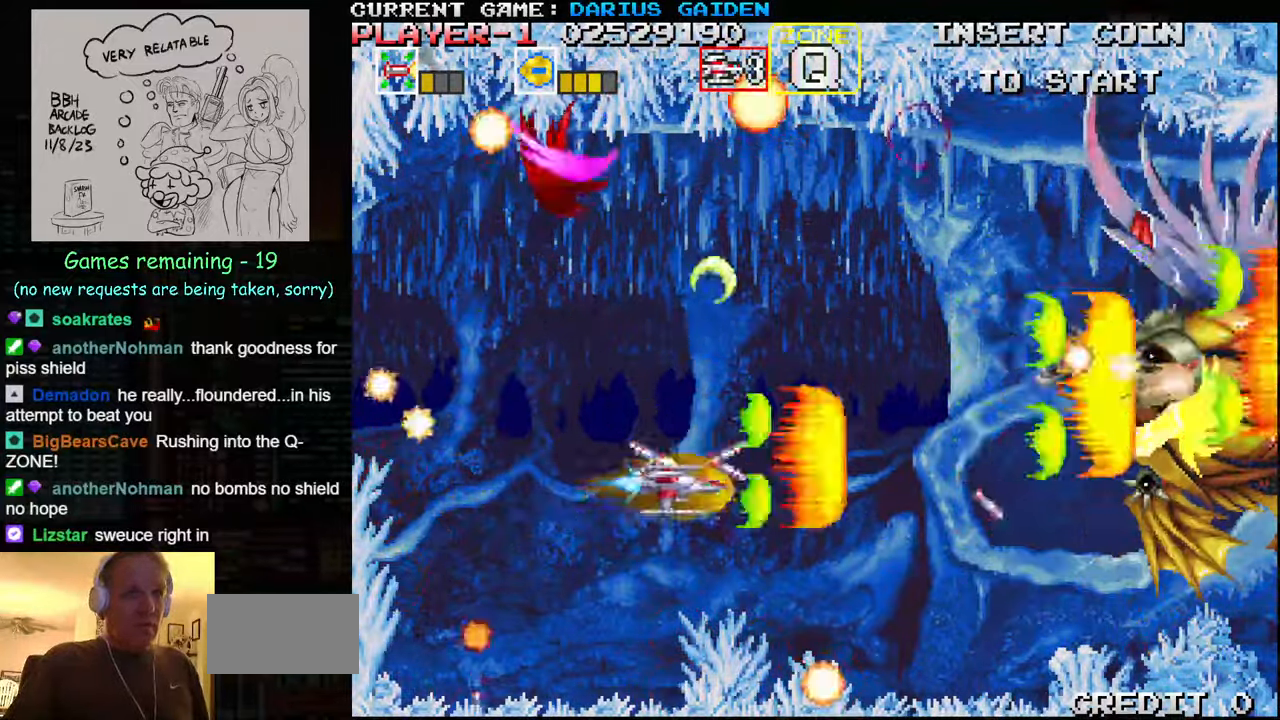
{"buttons": [], "left_stick": "center", "events": [[33, "SQUARE", "up"], [116, "SQUARE", "down"], [166, "SQUARE", "up"], [166, "left_stick", "right"], [183, "SQUARE", "down"], [250, "SQUARE", "up"], [316, "SQUARE", "down"], [350, "left_stick", "center"], [450, "SQUARE", "up"]]}
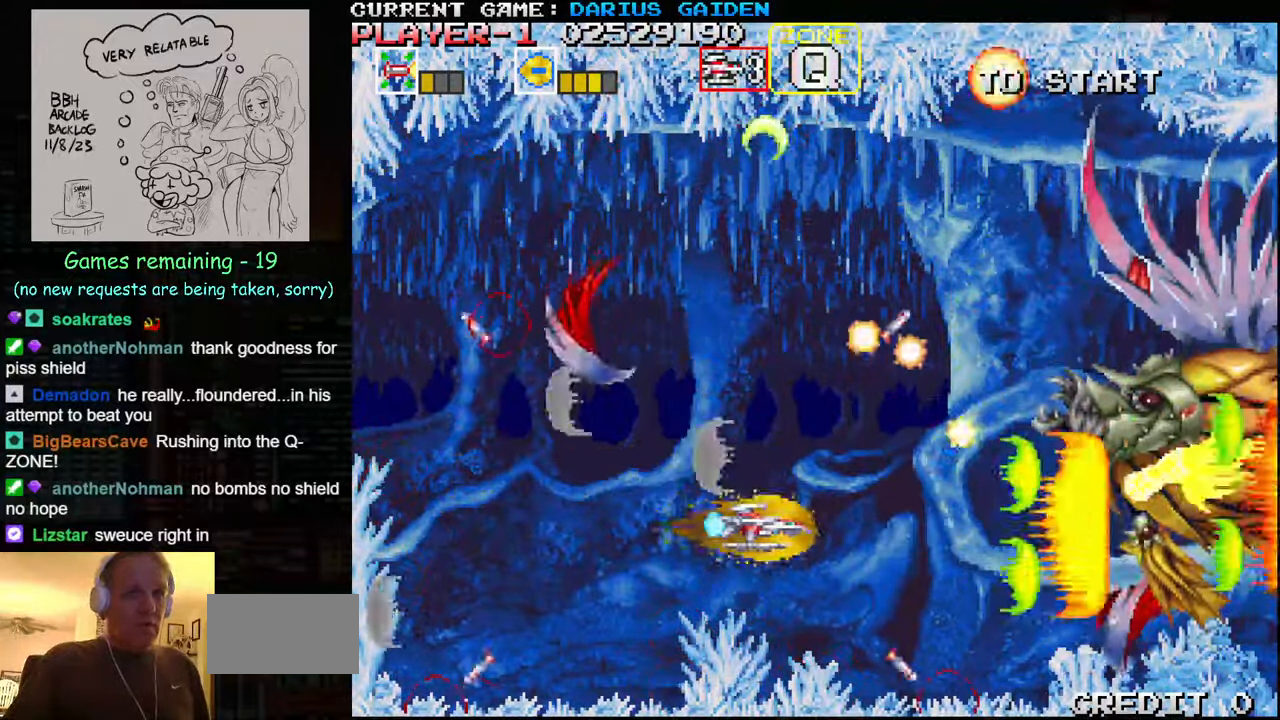
{"buttons": ["SQUARE"], "left_stick": "up-left", "events": [[33, "SQUARE", "down"], [50, "left_stick", "right"], [83, "SQUARE", "up"], [116, "SQUARE", "down"], [116, "left_stick", "down-right"], [166, "SQUARE", "up"], [216, "left_stick", "right"], [233, "SQUARE", "down"], [266, "SQUARE", "up"], [300, "SQUARE", "down"], [366, "SQUARE", "up"], [366, "left_stick", "up"], [433, "SQUARE", "down"], [466, "SQUARE", "up"], [466, "left_stick", "up-left"], [500, "SQUARE", "down"]]}
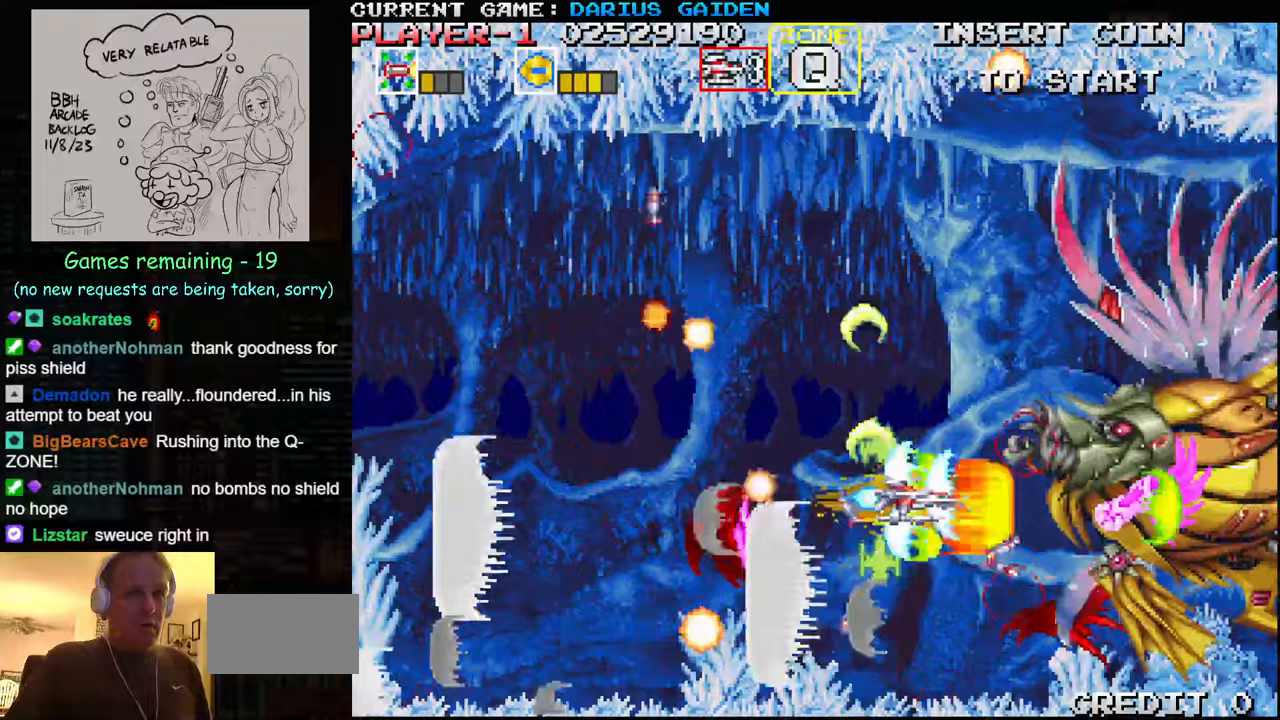
{"buttons": [], "left_stick": "left", "events": [[267, "SQUARE", "up"], [333, "SQUARE", "down"], [350, "left_stick", "down-left"], [467, "SQUARE", "up"], [500, "left_stick", "left"]]}
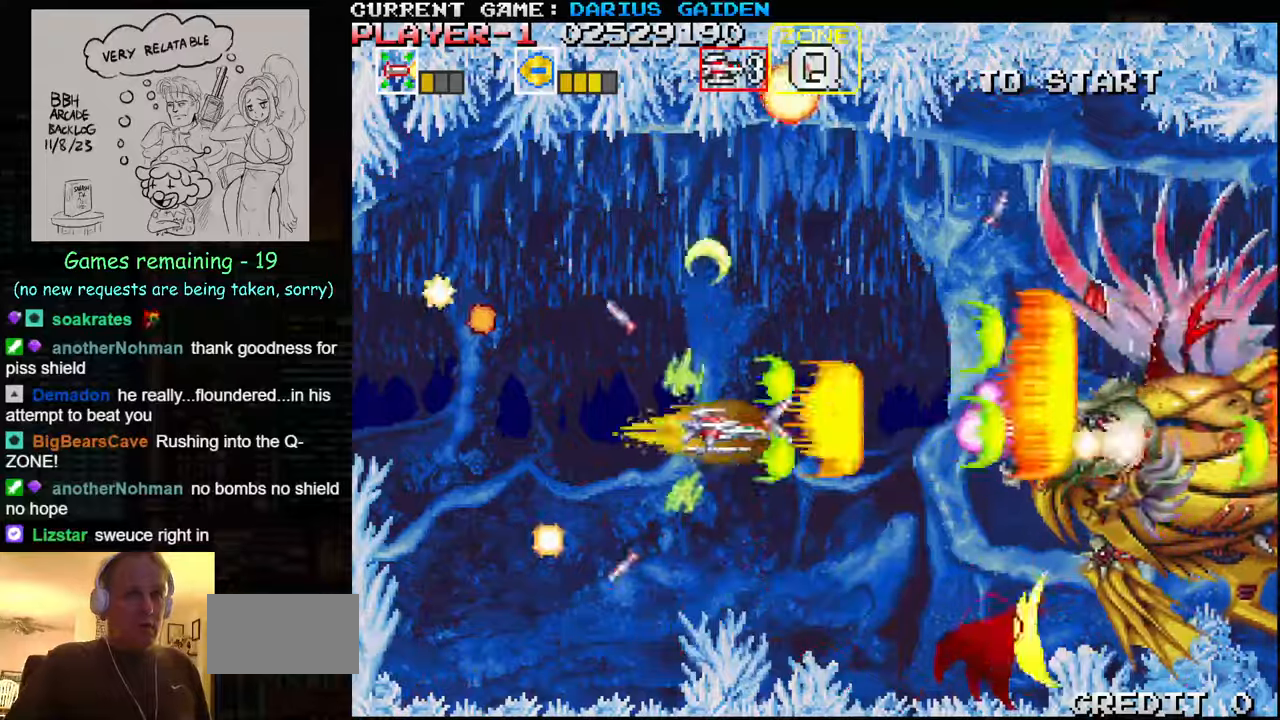
{"buttons": ["SQUARE"], "left_stick": "center", "events": [[33, "SQUARE", "down"], [183, "SQUARE", "up"], [250, "SQUARE", "down"], [333, "left_stick", "center"], [383, "SQUARE", "up"], [467, "SQUARE", "down"]]}
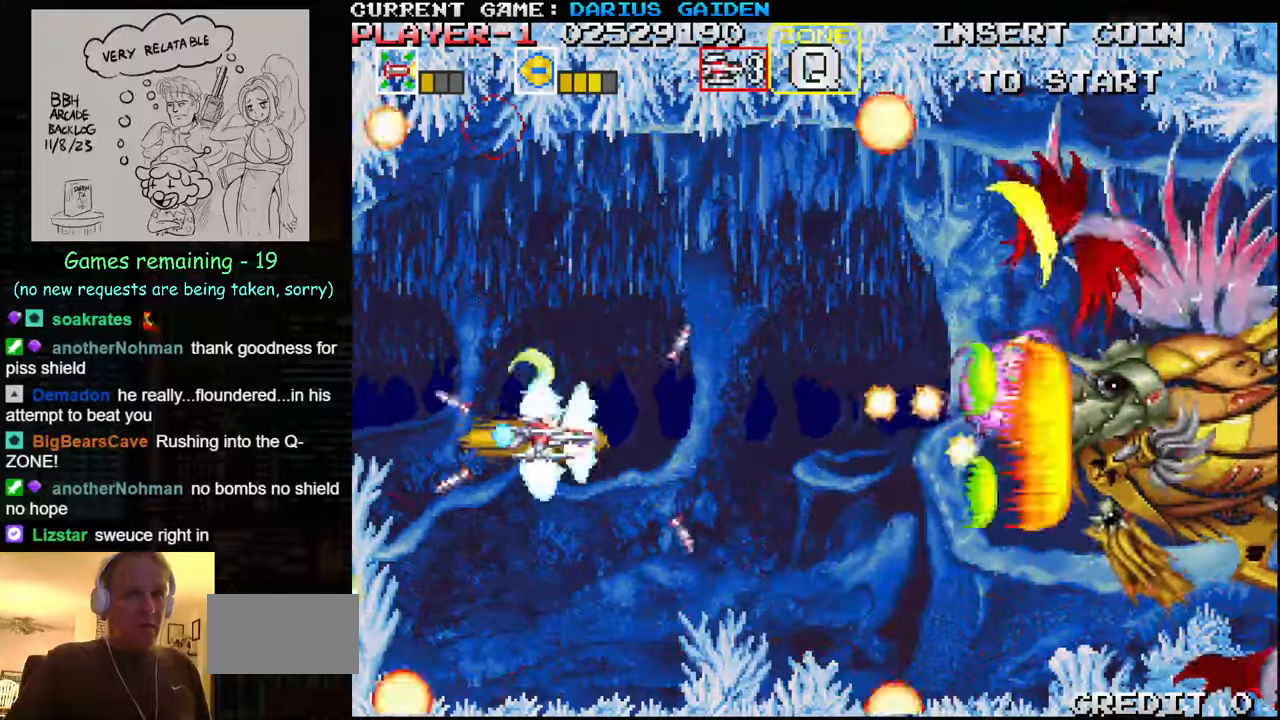
{"buttons": ["SQUARE"], "left_stick": "up", "events": [[100, "SQUARE", "up"], [183, "SQUARE", "down"], [333, "SQUARE", "up"], [400, "SQUARE", "down"], [483, "left_stick", "up"]]}
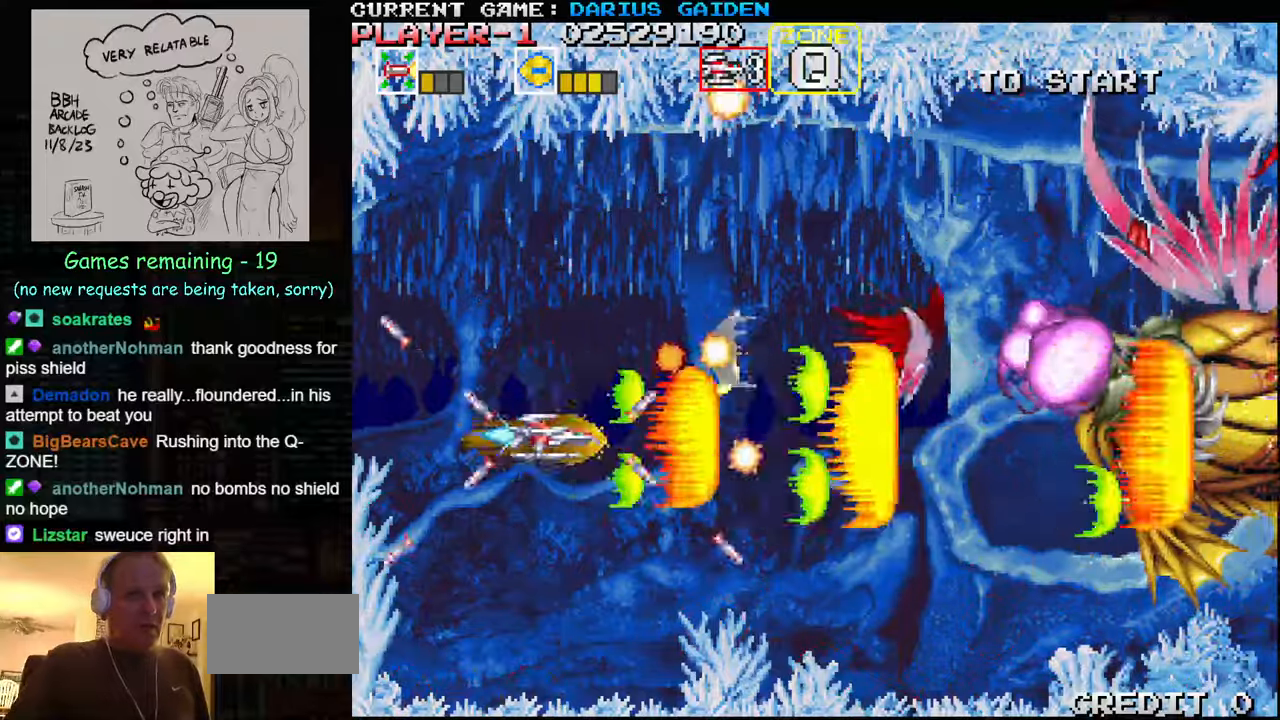
{"buttons": [], "left_stick": "right", "events": [[50, "left_stick", "center"], [67, "SQUARE", "up"], [100, "SQUARE", "down"], [150, "left_stick", "left"], [250, "left_stick", "center"], [283, "SQUARE", "up"], [350, "SQUARE", "down"], [400, "left_stick", "up"], [483, "left_stick", "right"], [500, "SQUARE", "up"]]}
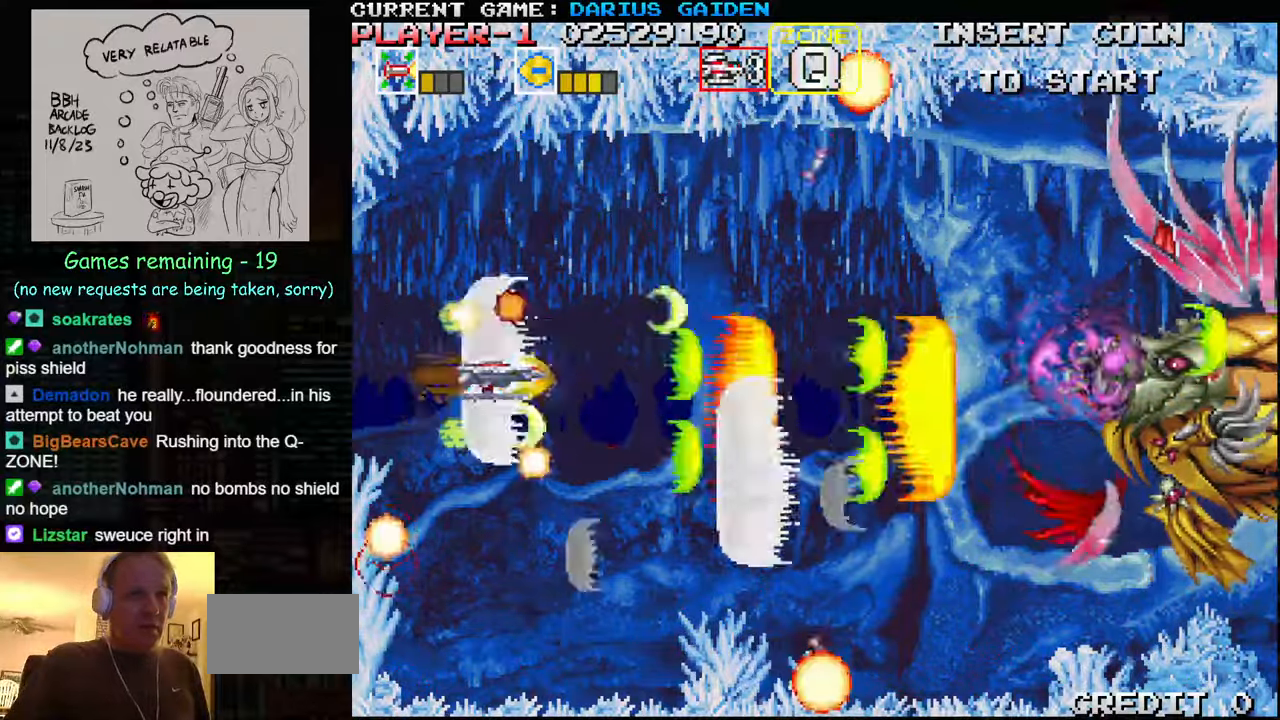
{"buttons": ["SQUARE"], "left_stick": "left", "events": [[67, "SQUARE", "down"], [200, "SQUARE", "up"], [283, "SQUARE", "down"], [350, "SQUARE", "up"], [367, "SQUARE", "down"], [367, "left_stick", "down"], [400, "SQUARE", "up"], [433, "left_stick", "left"], [483, "SQUARE", "down"]]}